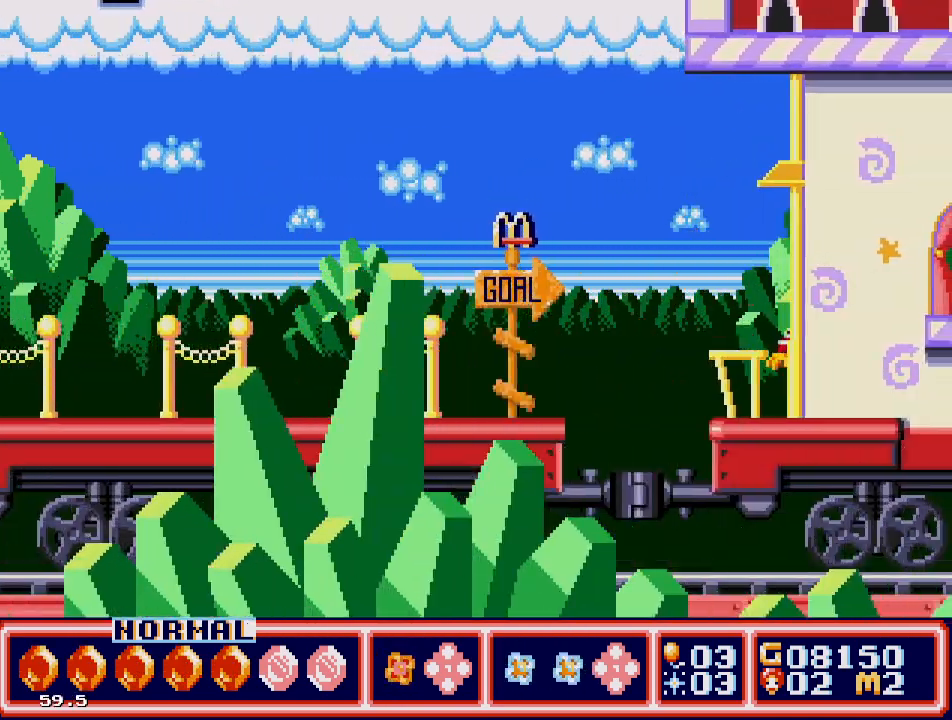
Gameplay with a controller; each line is a JSON object with the inputs held at the frame after it. "events" lists button and stick changes between this image and that frame as [ms after this image, input, new state], when the widget could be followed in between. Not read: L3 R3.
{"buttons": [], "events": [[67, "C", "up"], [67, "DPAD_RIGHT", "down"], [150, "C", "down"], [250, "C", "up"], [250, "DPAD_RIGHT", "up"], [350, "C", "down"], [467, "C", "up"]]}
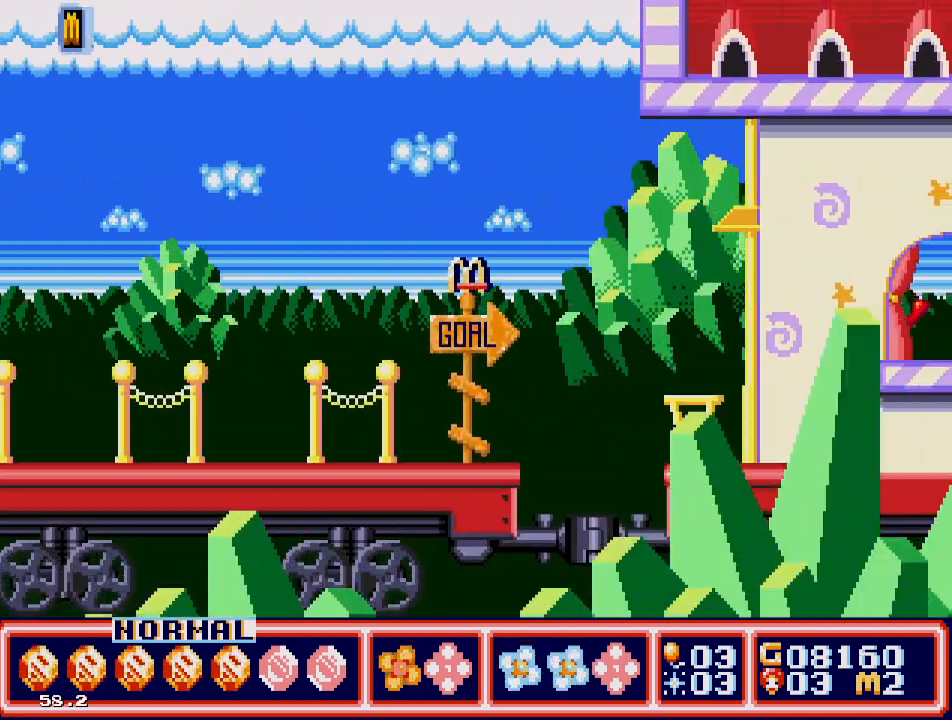
{"buttons": [], "events": [[317, "DPAD_RIGHT", "down"], [450, "DPAD_RIGHT", "up"]]}
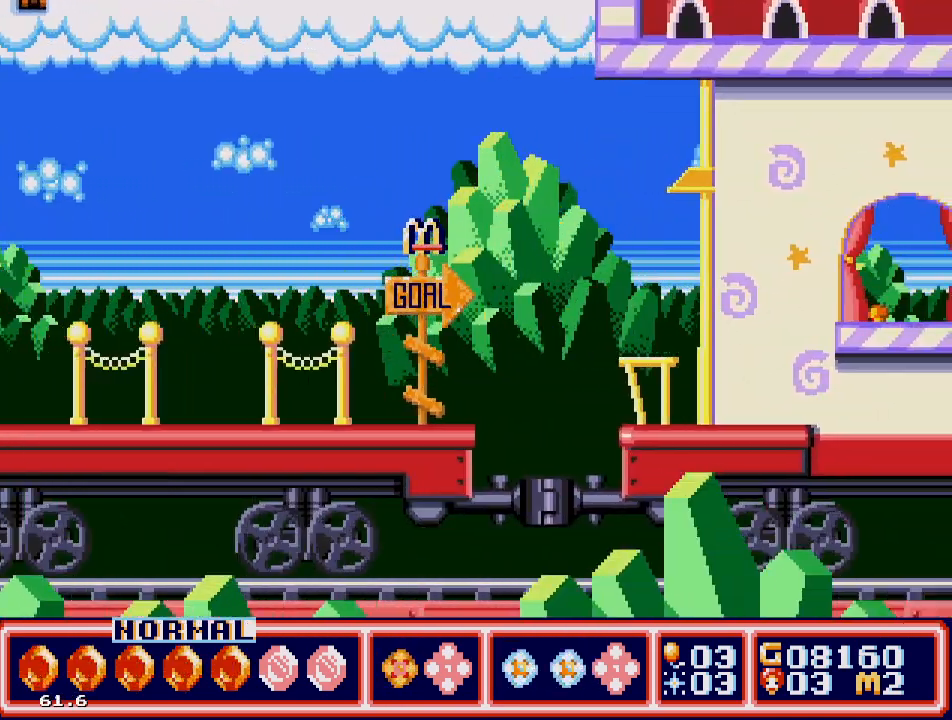
{"buttons": [], "events": []}
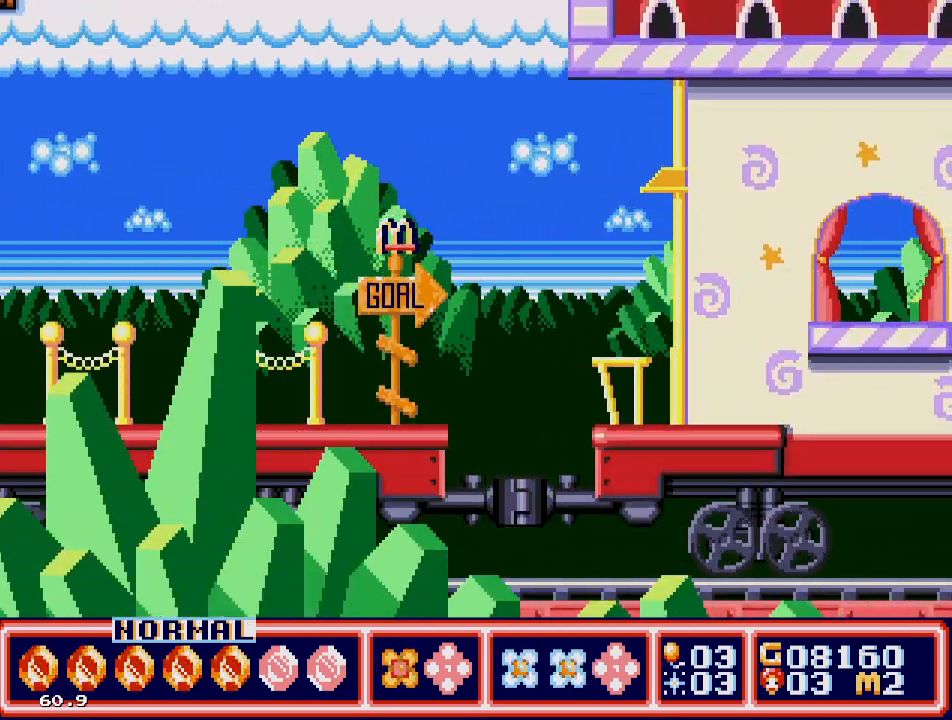
{"buttons": ["DPAD_RIGHT"], "events": [[117, "DPAD_RIGHT", "down"]]}
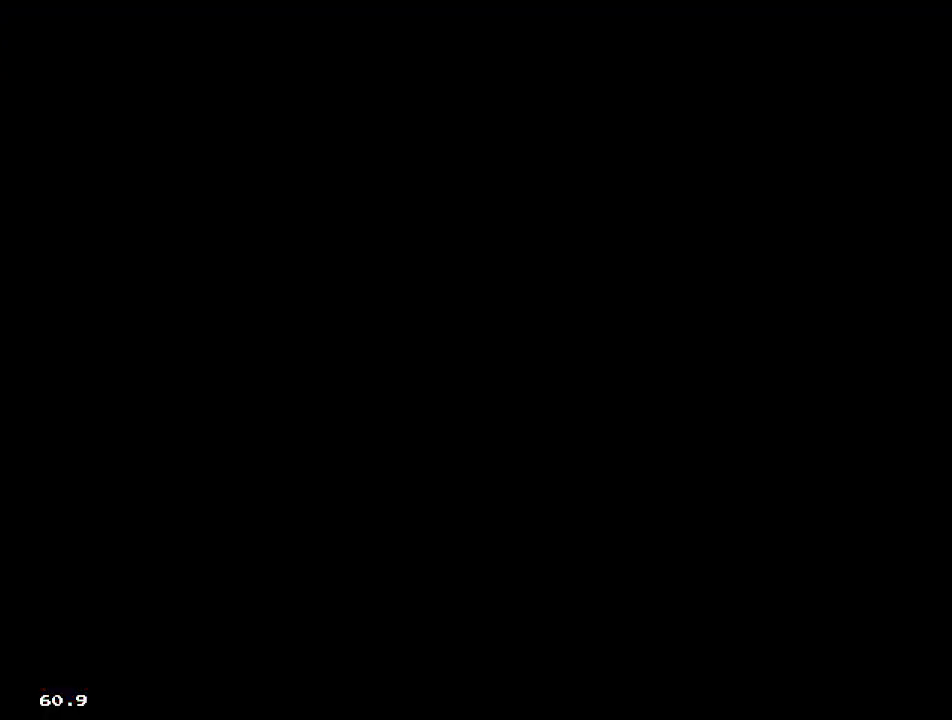
{"buttons": [], "events": [[267, "DPAD_RIGHT", "up"]]}
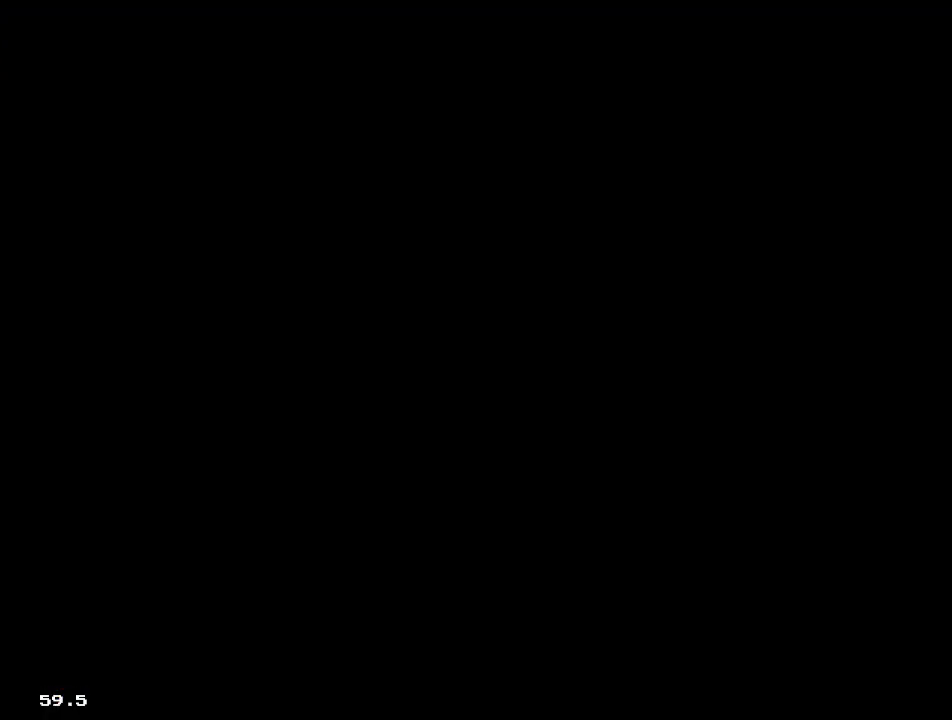
{"buttons": [], "events": []}
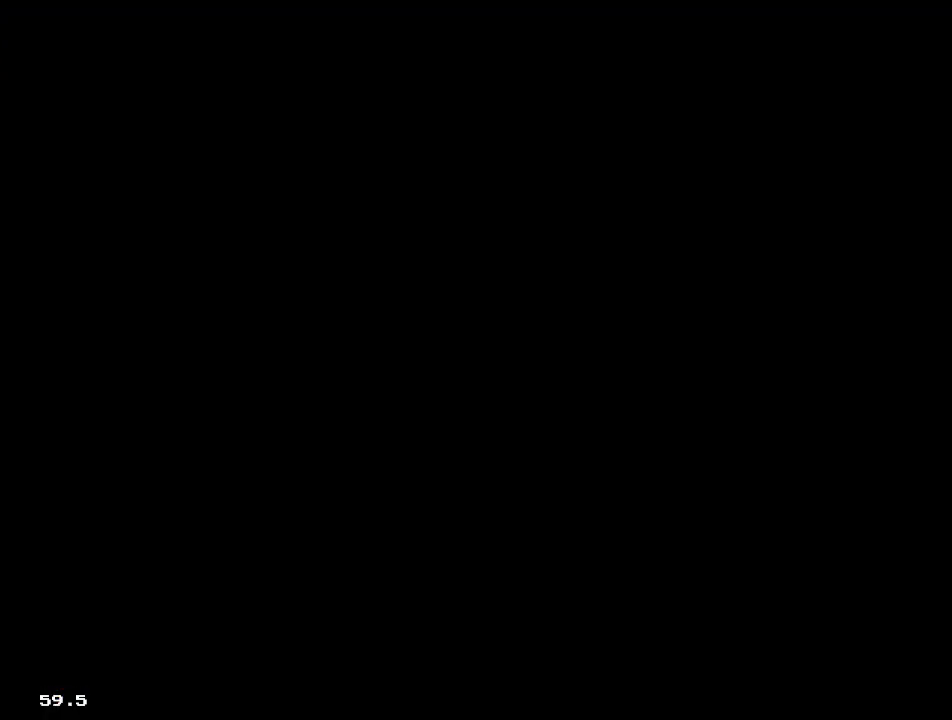
{"buttons": [], "events": []}
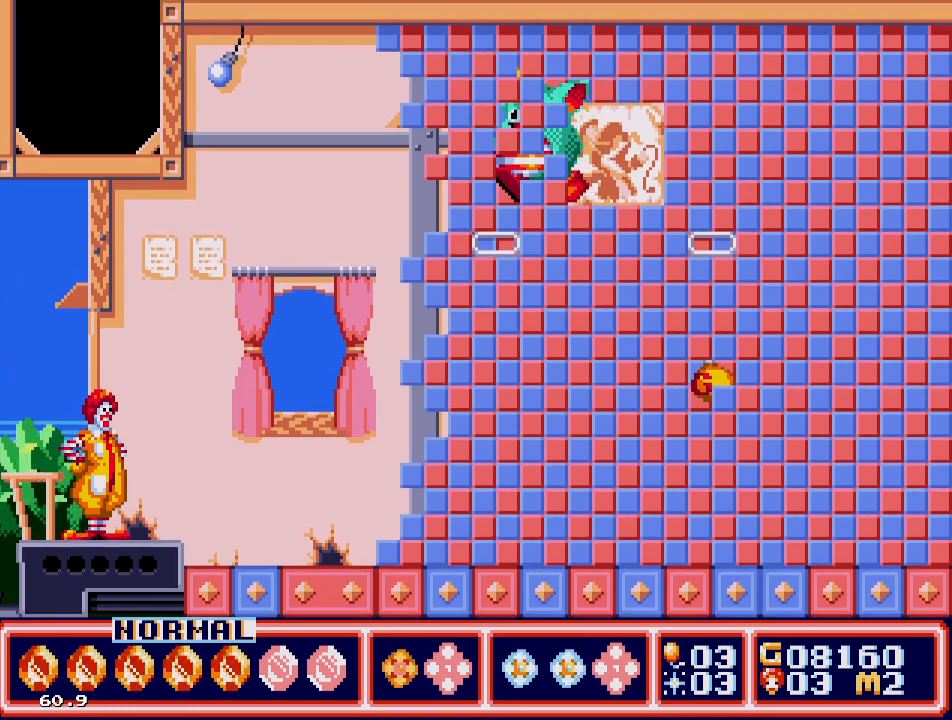
{"buttons": ["DPAD_RIGHT"], "events": [[33, "DPAD_RIGHT", "down"]]}
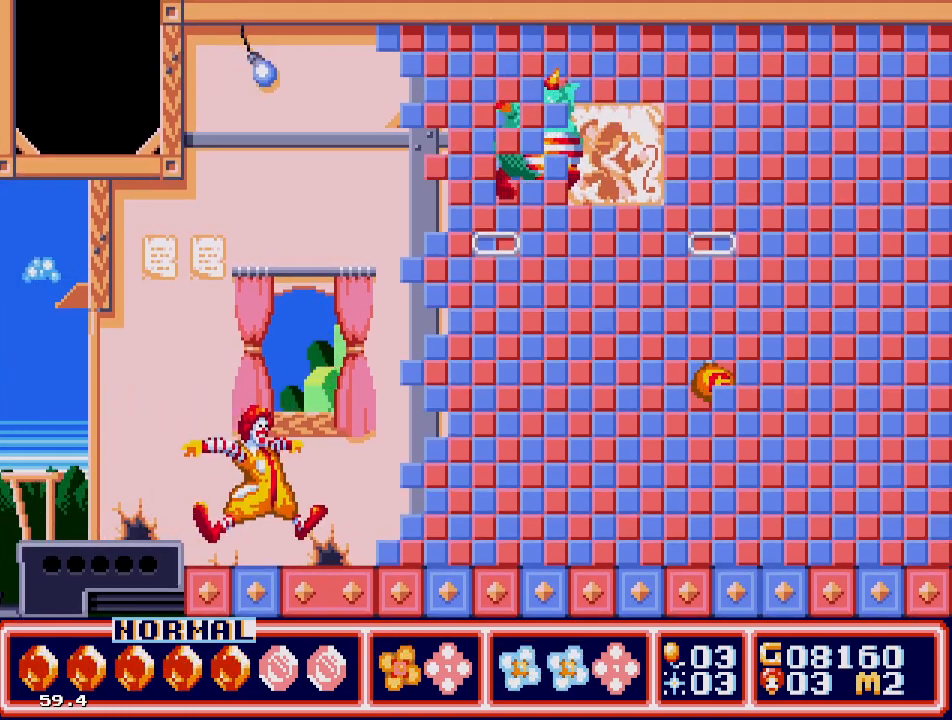
{"buttons": ["DPAD_RIGHT"], "events": [[167, "DPAD_RIGHT", "up"], [350, "DPAD_RIGHT", "down"]]}
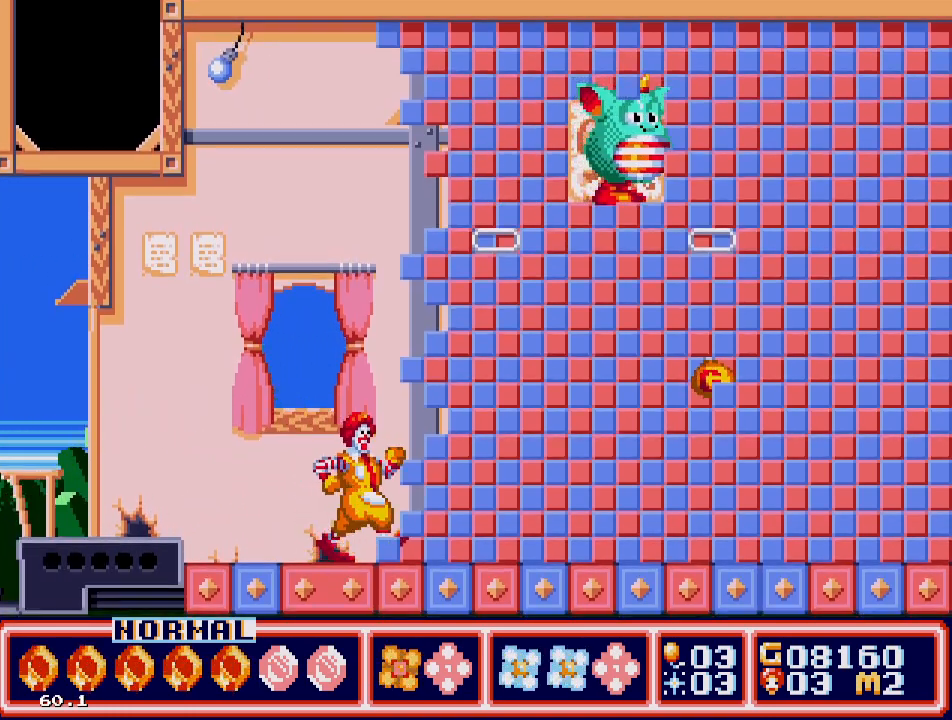
{"buttons": ["A", "DPAD_UP"], "events": [[317, "DPAD_RIGHT", "up"], [333, "DPAD_UP", "down"], [350, "A", "down"]]}
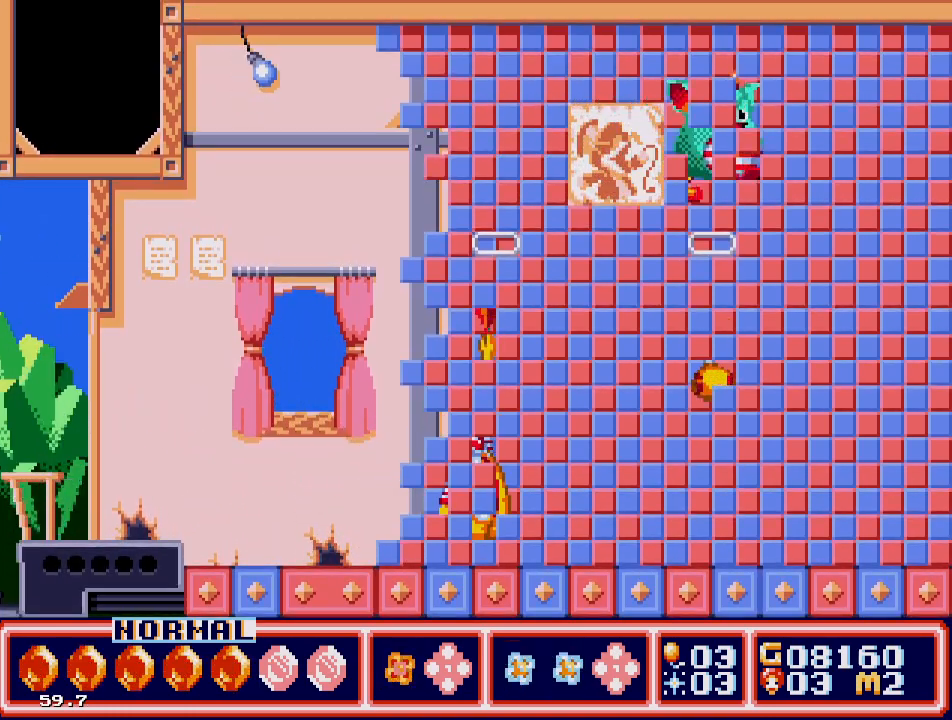
{"buttons": ["B"], "events": [[150, "A", "up"], [483, "DPAD_UP", "up"], [500, "B", "down"]]}
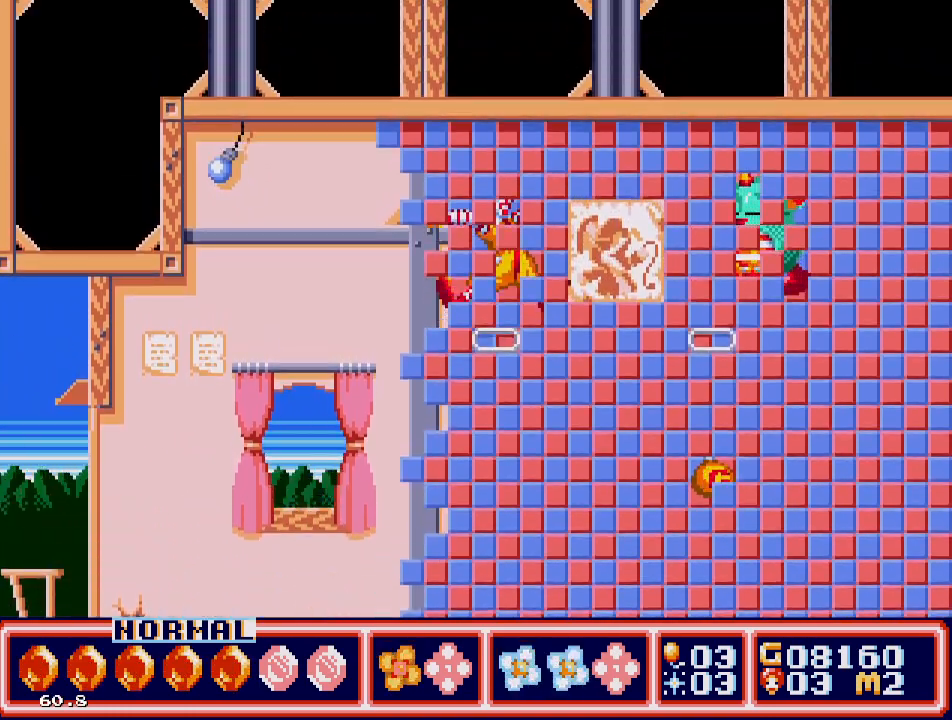
{"buttons": ["B"], "events": [[100, "B", "up"], [133, "DPAD_RIGHT", "down"], [167, "B", "down"], [233, "B", "up"], [267, "DPAD_RIGHT", "up"], [317, "B", "down"], [383, "B", "up"], [450, "B", "down"]]}
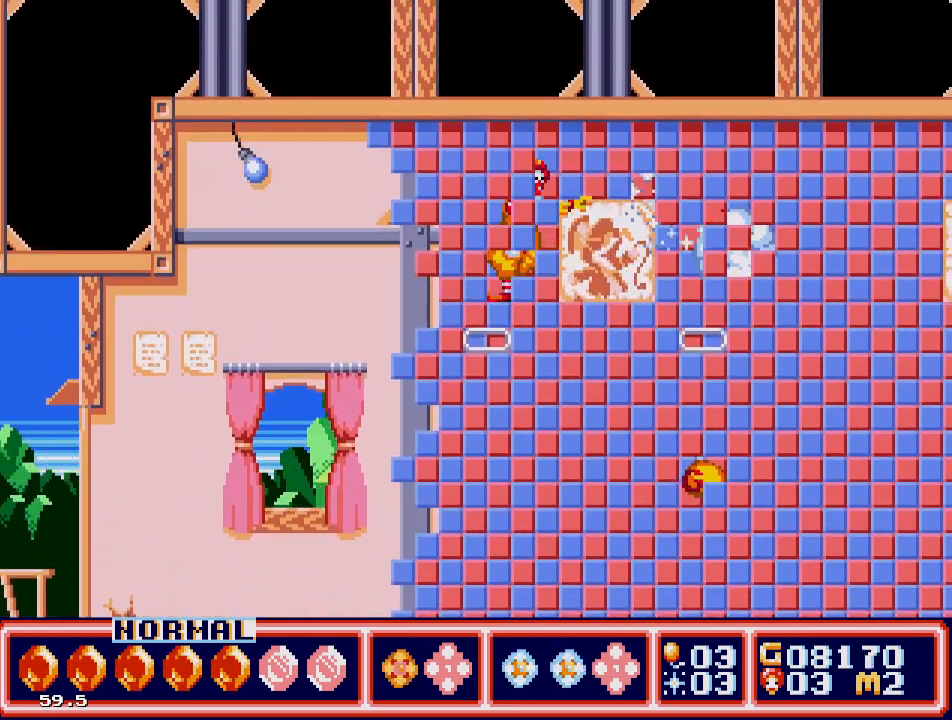
{"buttons": ["DPAD_RIGHT"], "events": [[17, "B", "up"], [83, "B", "down"], [183, "B", "up"], [233, "B", "down"], [317, "B", "up"], [383, "DPAD_RIGHT", "down"]]}
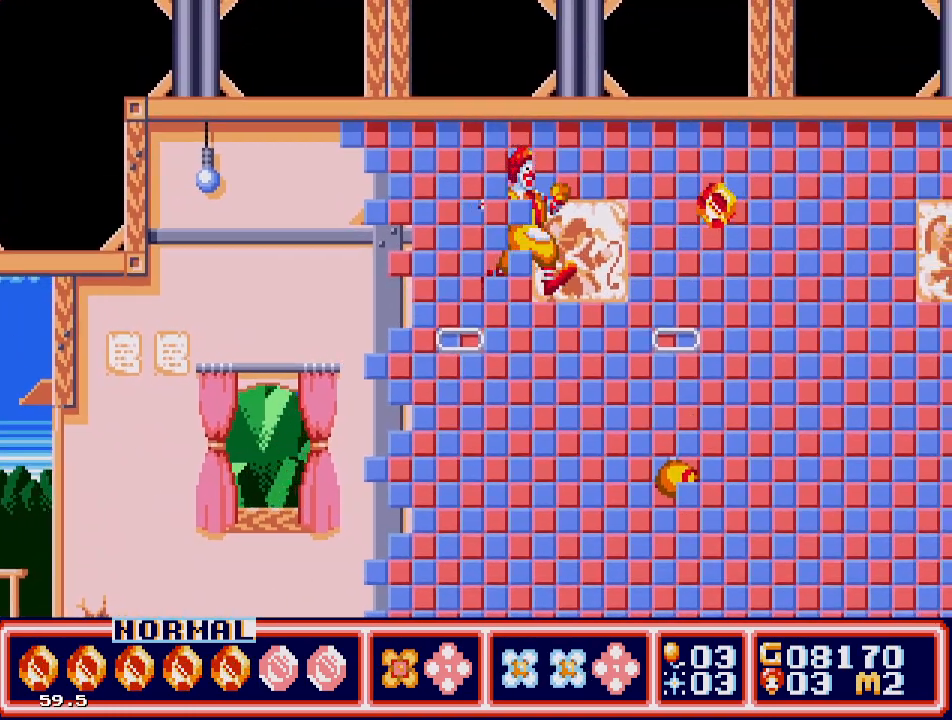
{"buttons": ["C"], "events": [[367, "C", "down"], [450, "DPAD_RIGHT", "up"]]}
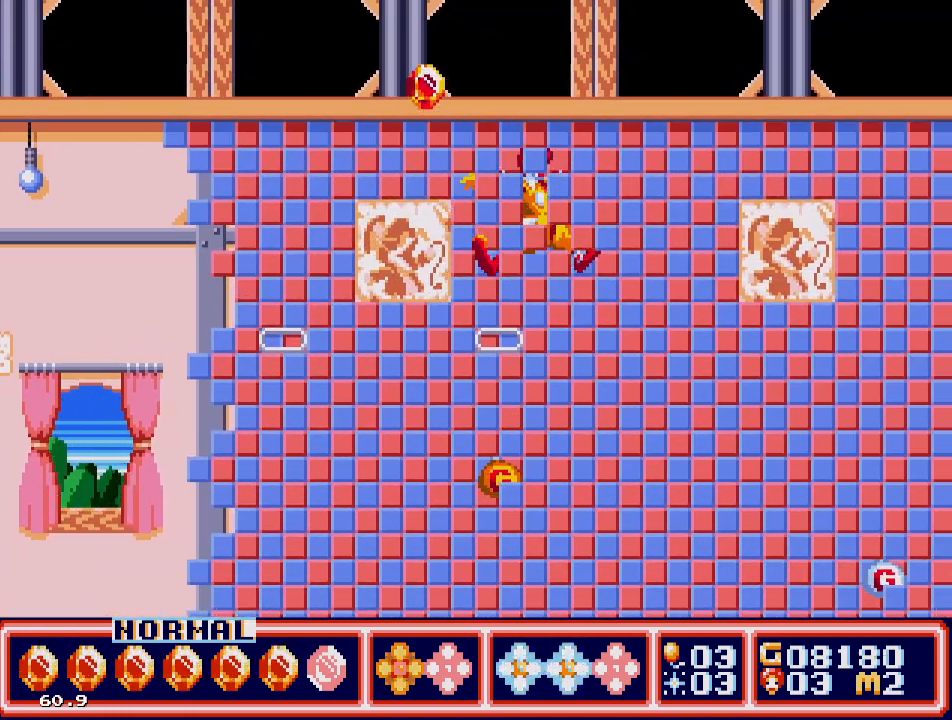
{"buttons": ["C", "DPAD_DOWN"], "events": [[50, "C", "up"], [250, "DPAD_LEFT", "down"], [333, "DPAD_LEFT", "up"], [350, "DPAD_DOWN", "down"], [433, "C", "down"]]}
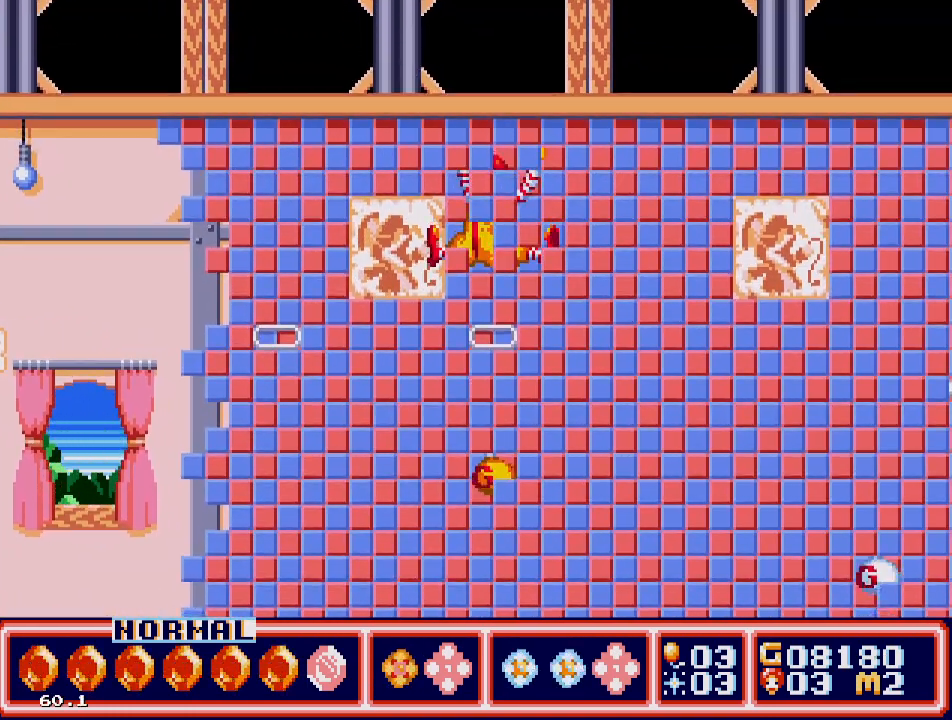
{"buttons": ["DPAD_UP"], "events": [[50, "C", "up"], [333, "DPAD_DOWN", "up"], [467, "DPAD_UP", "down"]]}
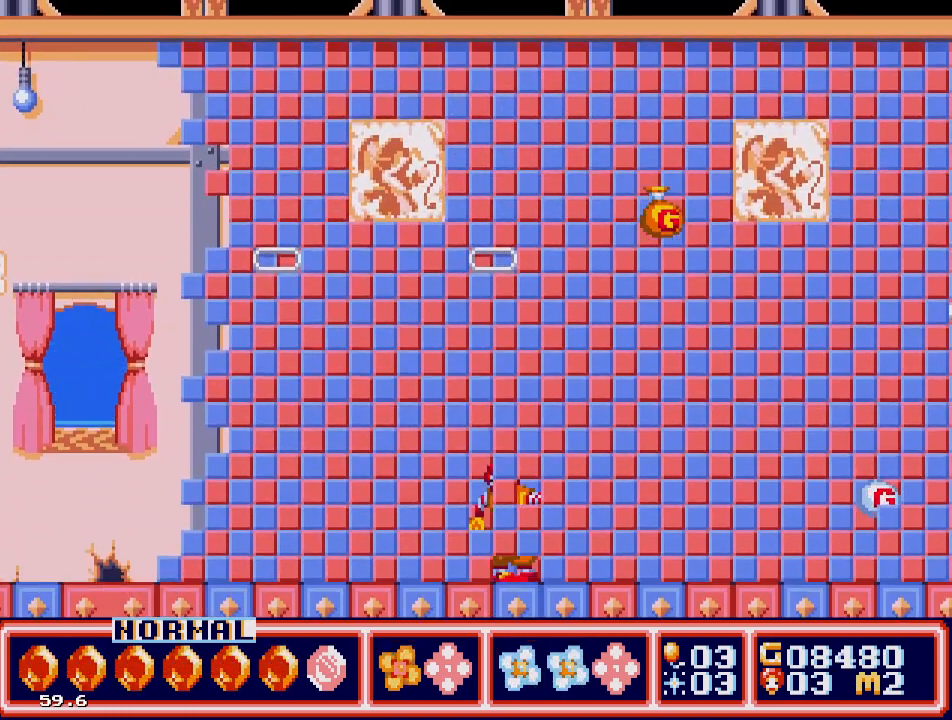
{"buttons": ["C", "DPAD_UP"], "events": [[17, "A", "down"], [350, "A", "up"], [467, "C", "down"]]}
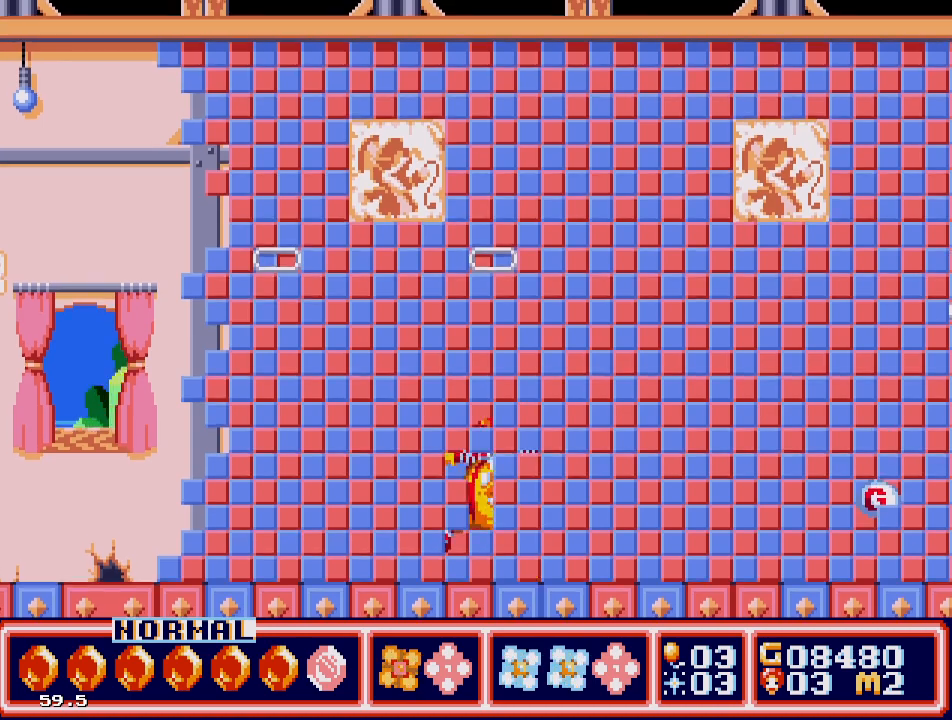
{"buttons": ["A", "DPAD_UP"], "events": [[50, "C", "up"], [117, "A", "down"]]}
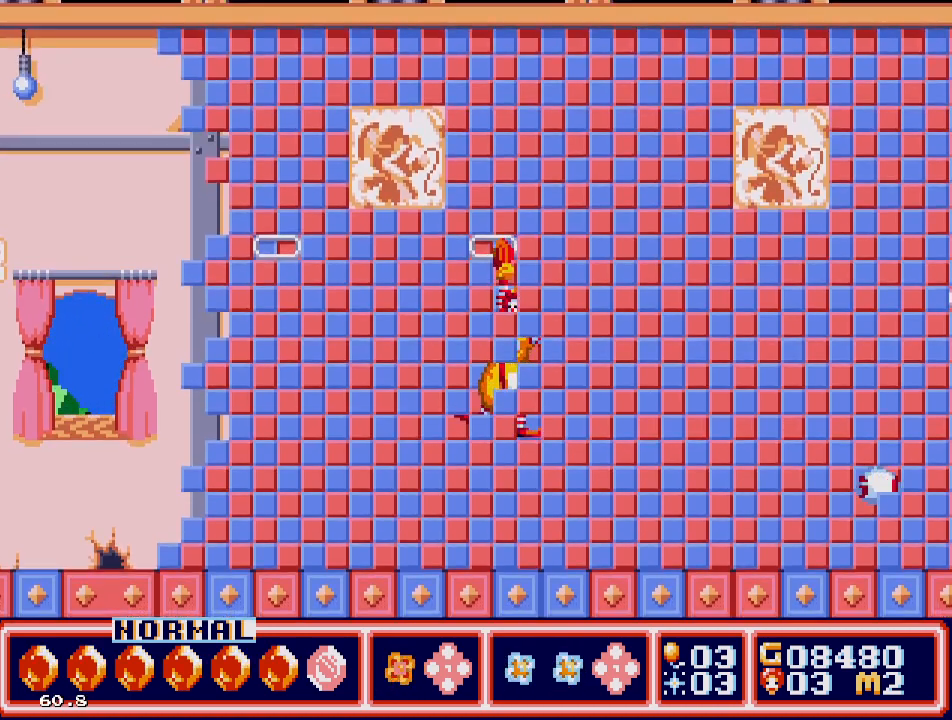
{"buttons": ["DPAD_RIGHT"], "events": [[100, "A", "up"], [150, "DPAD_RIGHT", "down"], [283, "DPAD_UP", "up"]]}
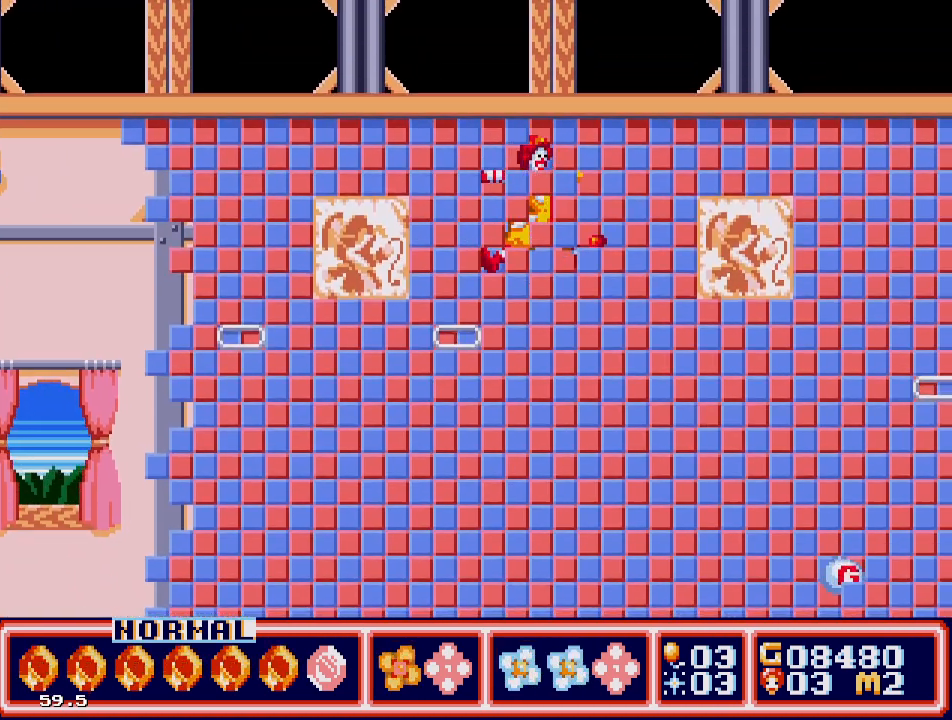
{"buttons": ["DPAD_RIGHT"], "events": []}
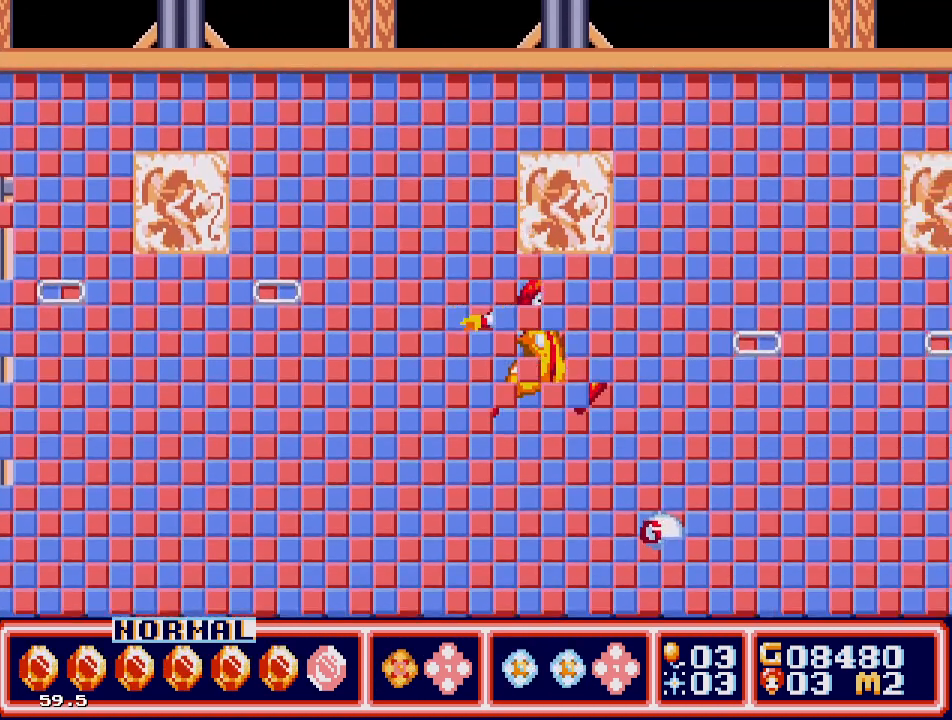
{"buttons": ["DPAD_RIGHT"], "events": []}
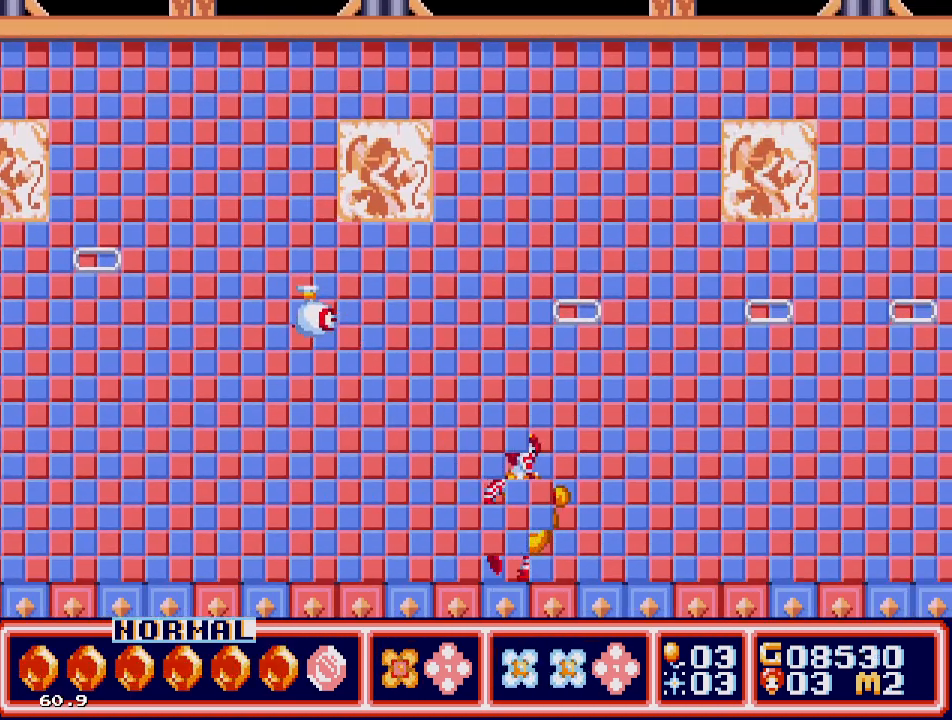
{"buttons": ["DPAD_RIGHT"], "events": []}
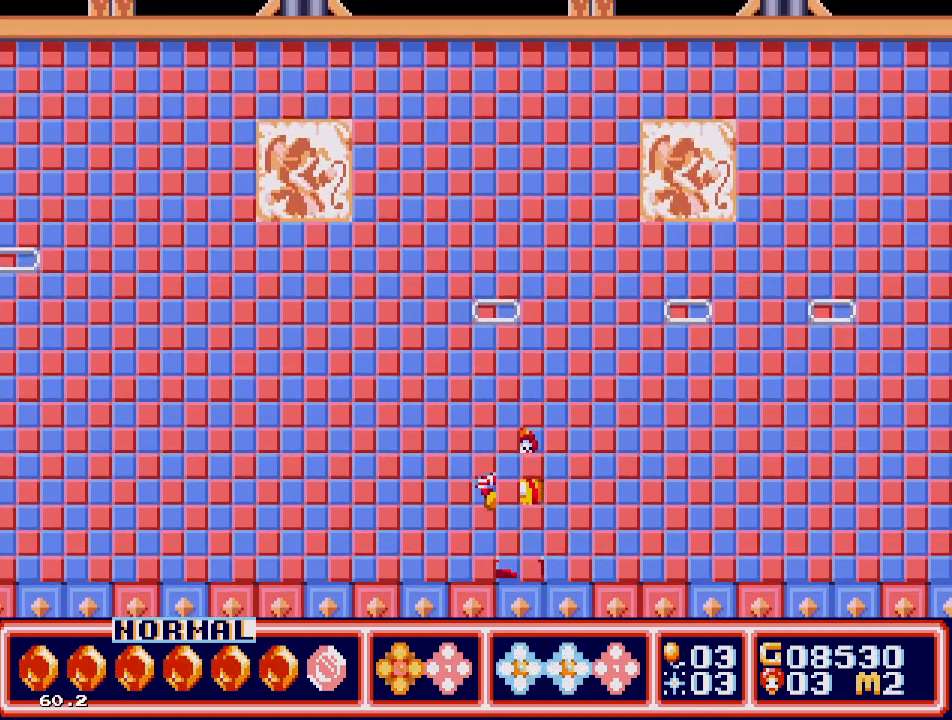
{"buttons": ["A", "DPAD_UP", "DPAD_LEFT"], "events": [[33, "DPAD_RIGHT", "up"], [67, "DPAD_UP", "down"], [183, "DPAD_LEFT", "down"], [200, "A", "down"]]}
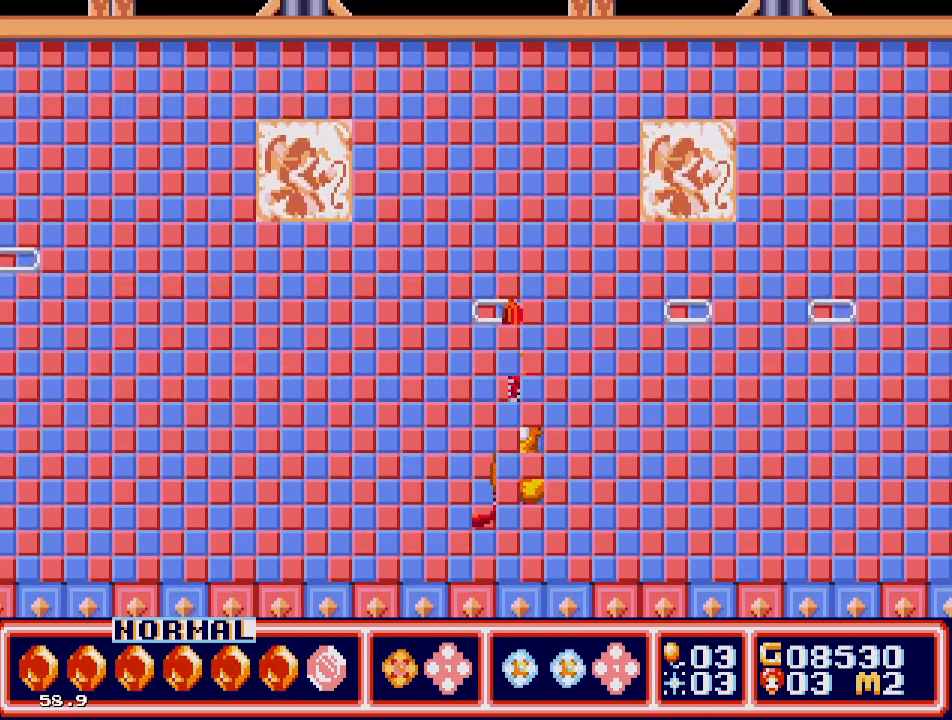
{"buttons": ["DPAD_RIGHT"], "events": [[33, "DPAD_LEFT", "up"], [83, "A", "up"], [233, "DPAD_RIGHT", "down"], [283, "DPAD_UP", "up"]]}
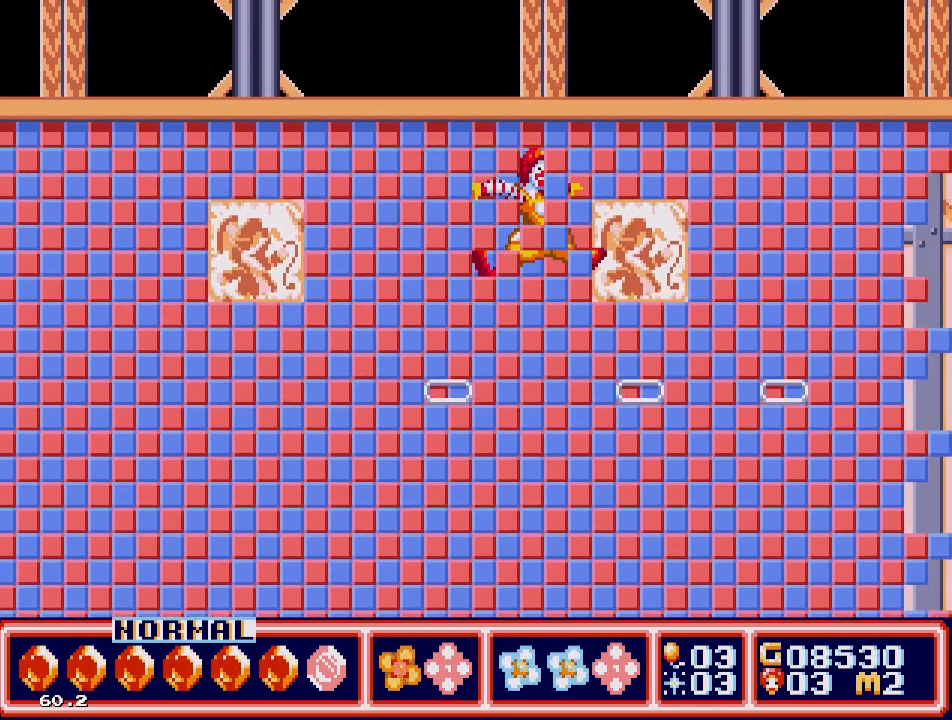
{"buttons": ["DPAD_RIGHT"], "events": []}
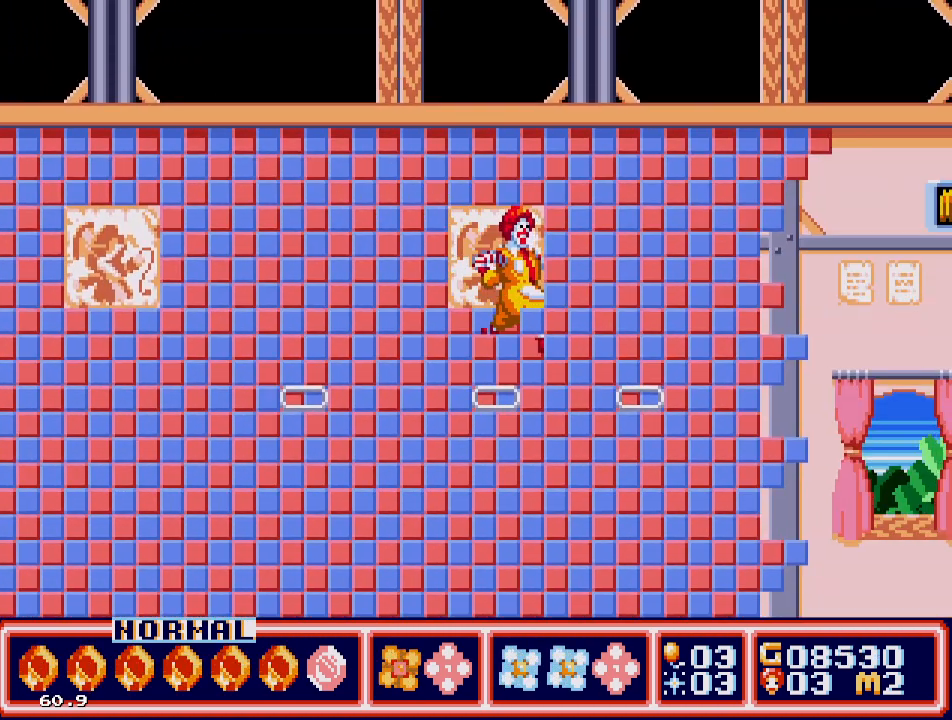
{"buttons": ["DPAD_DOWN"], "events": [[183, "DPAD_DOWN", "down"], [250, "C", "down"], [250, "DPAD_RIGHT", "up"], [333, "C", "up"]]}
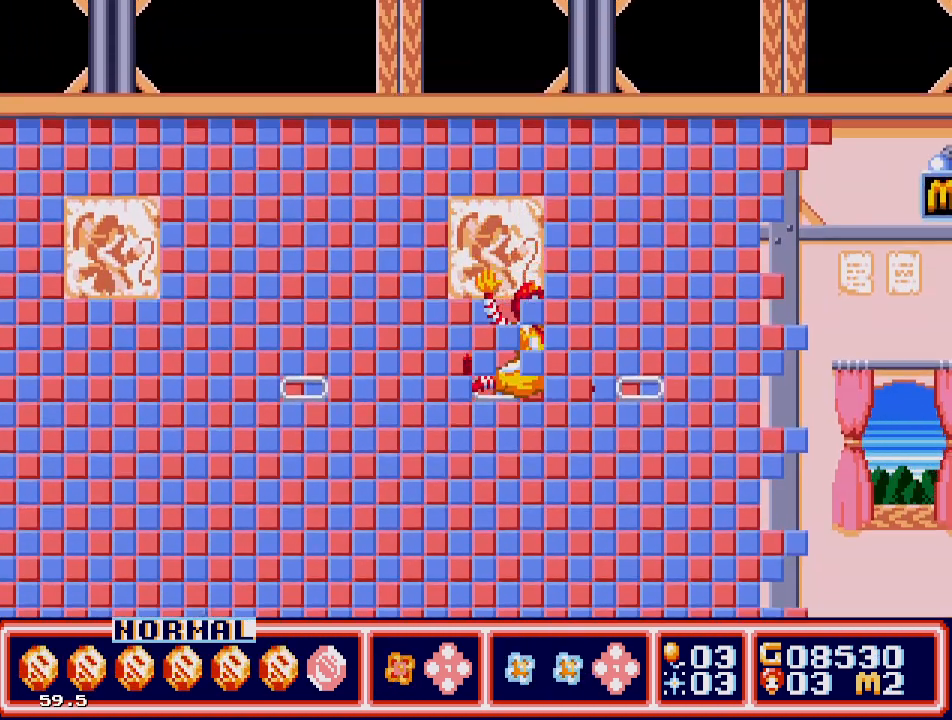
{"buttons": ["DPAD_RIGHT"], "events": [[167, "DPAD_DOWN", "up"], [383, "DPAD_LEFT", "down"], [433, "DPAD_LEFT", "up"], [483, "DPAD_RIGHT", "down"]]}
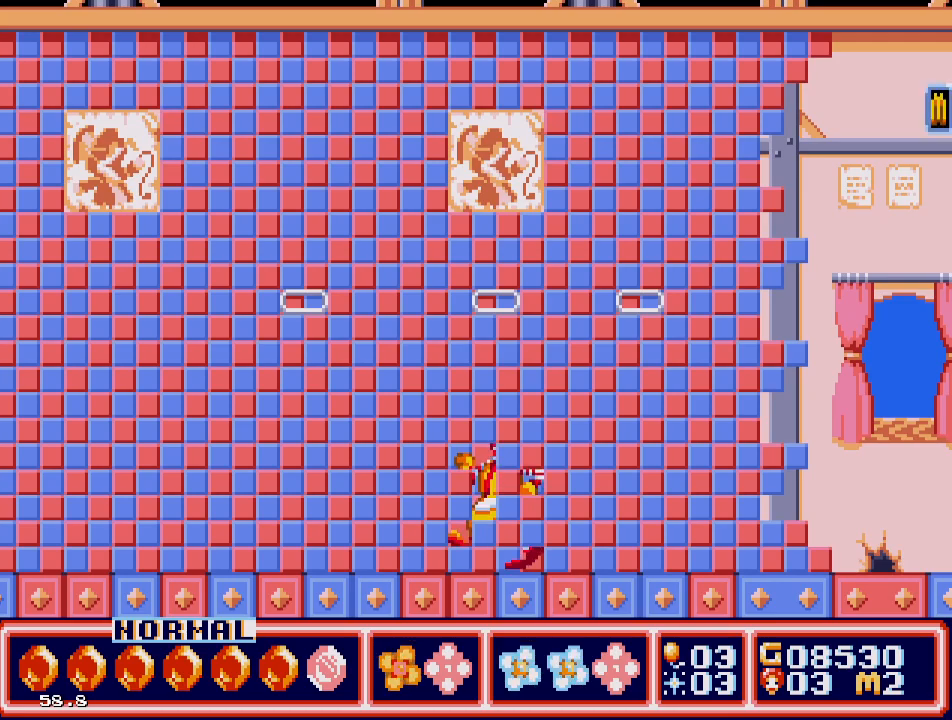
{"buttons": ["DPAD_RIGHT"], "events": [[117, "DPAD_RIGHT", "up"], [250, "DPAD_RIGHT", "down"]]}
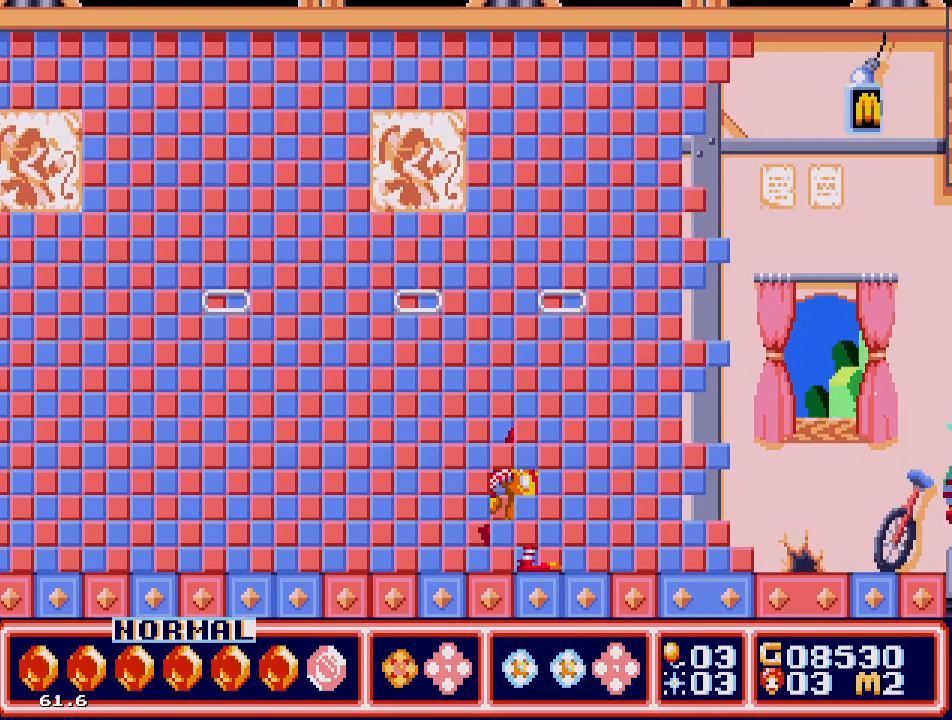
{"buttons": ["A", "DPAD_UP"], "events": [[117, "DPAD_RIGHT", "up"], [200, "DPAD_UP", "down"], [350, "A", "down"]]}
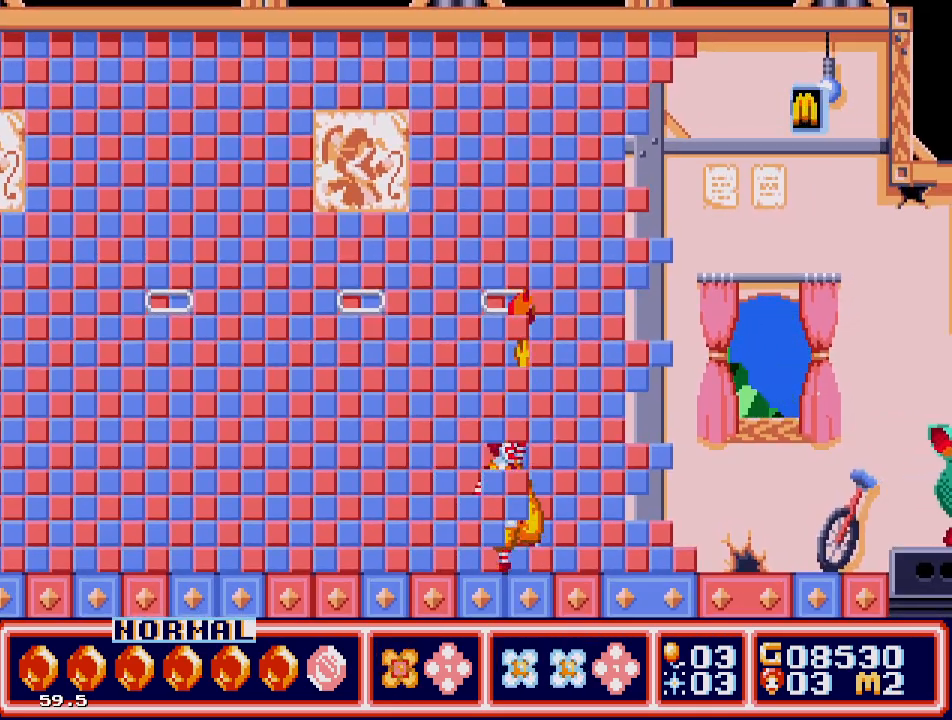
{"buttons": [], "events": [[150, "A", "up"], [383, "DPAD_UP", "up"]]}